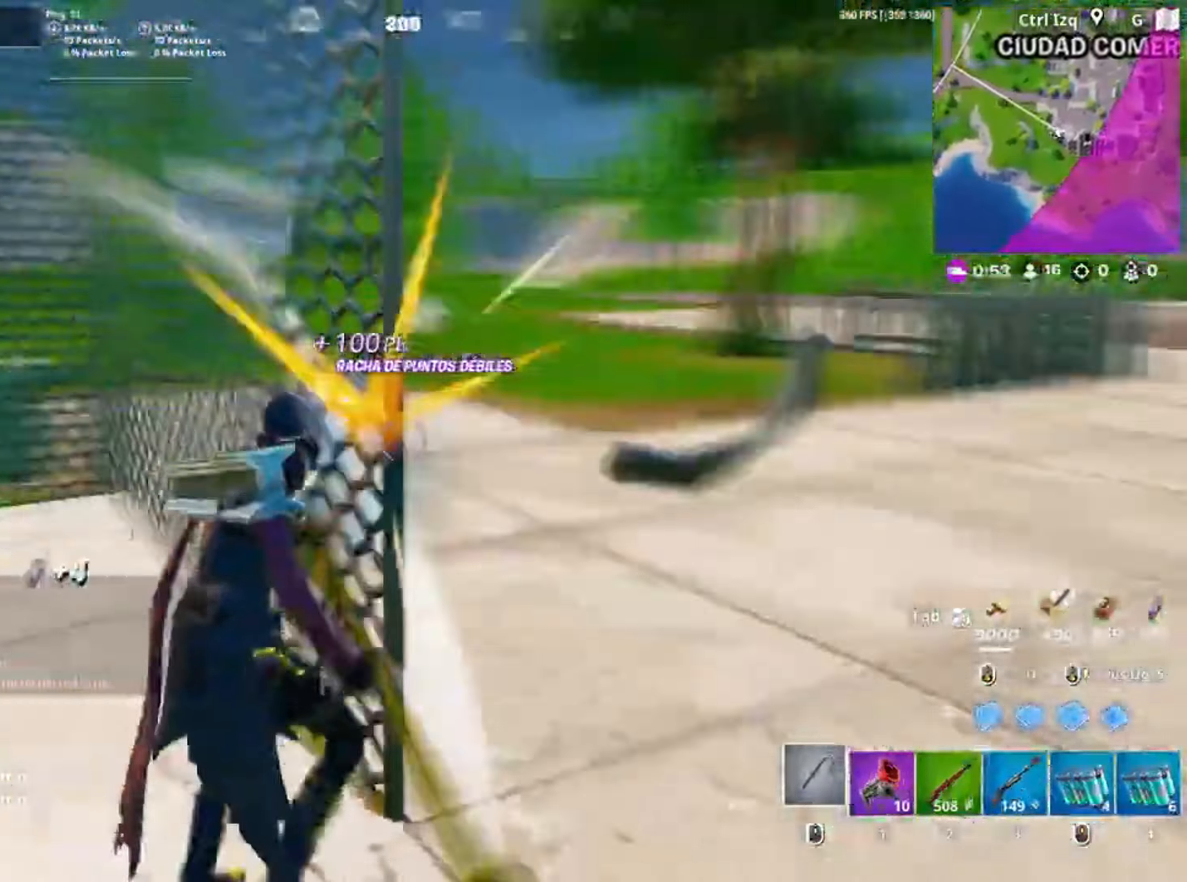
Gameplay with keyboard and mouse; each line is a JSON object with the keys and mouse buttons held at the frame after it. "events" lists presses ("down") and releases ("up") of "1", "2", "3", "4", "5", "a", "alt", "c", "caps_lock", "ctrl", "d", "e", "f", "g", "q", "r", "s", "shift", "space", "t", "tab", "v", "w", "x", "z", "mouse_left", "mouse_wheel" and "mouse_right" between this image and that frame as [ms after this image, input, new state], when the widget could be followed in between. "mouse_left", "mouse_wheel", "mouse_right" = the "left", "wheel", "right" buttons of the "mouse" list. No other keys are recorded. "wheel" means that the mouse wheel is clicked or scrolled. Not read: mouse_move.
{"keys": ["d"], "mouse": ["left"], "events": [[250, "s", "up"]]}
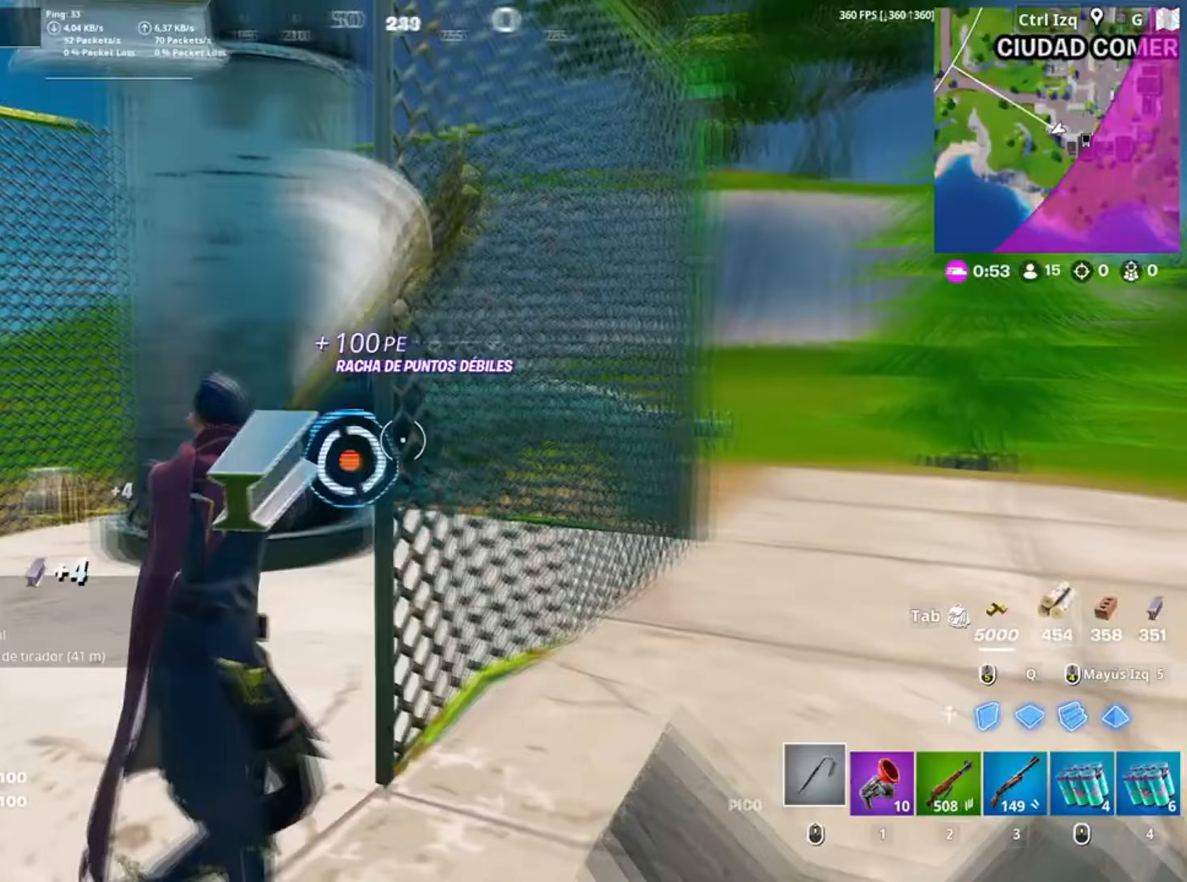
{"keys": ["d"], "mouse": ["left"], "events": [[50, "s", "down"], [417, "s", "up"]]}
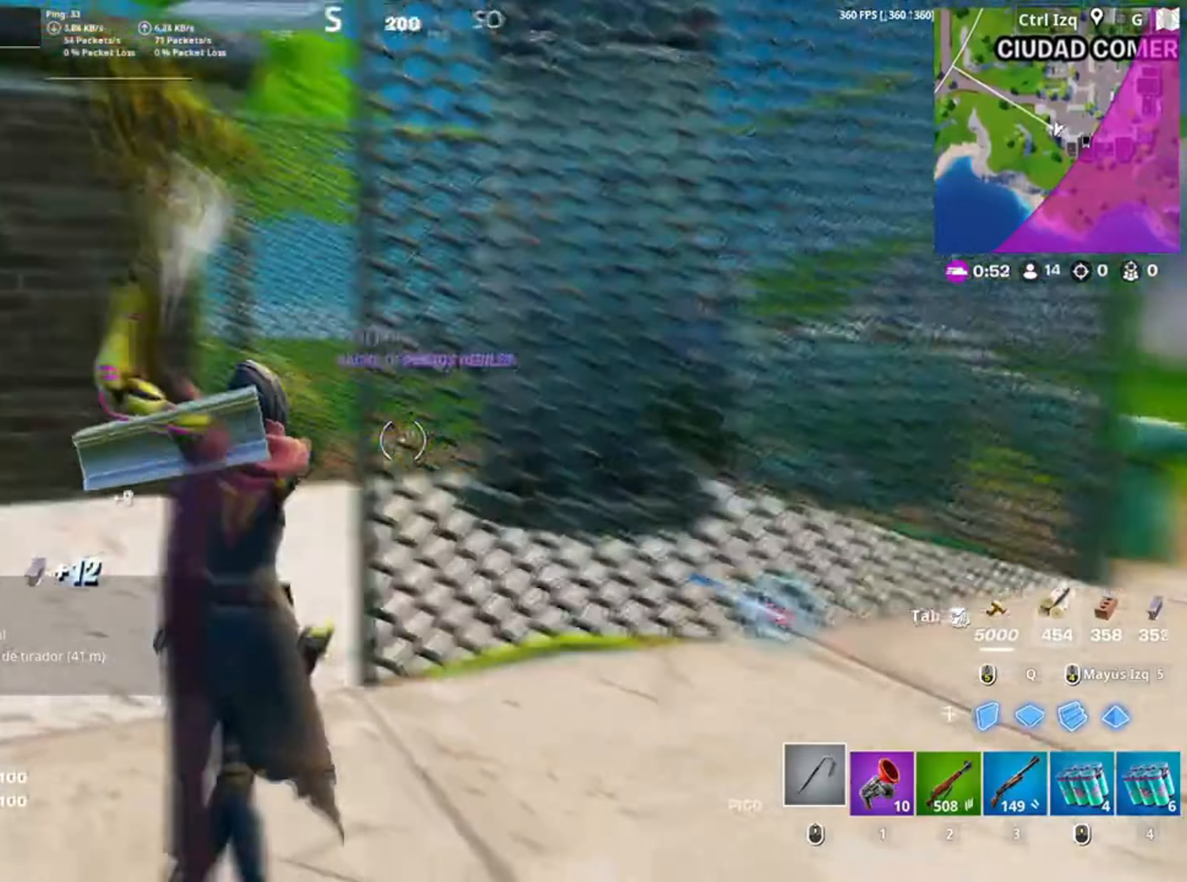
{"keys": ["w"], "mouse": [], "events": [[83, "w", "down"], [200, "d", "up"], [283, "mouse_left", "up"], [383, "v", "down"], [500, "v", "up"]]}
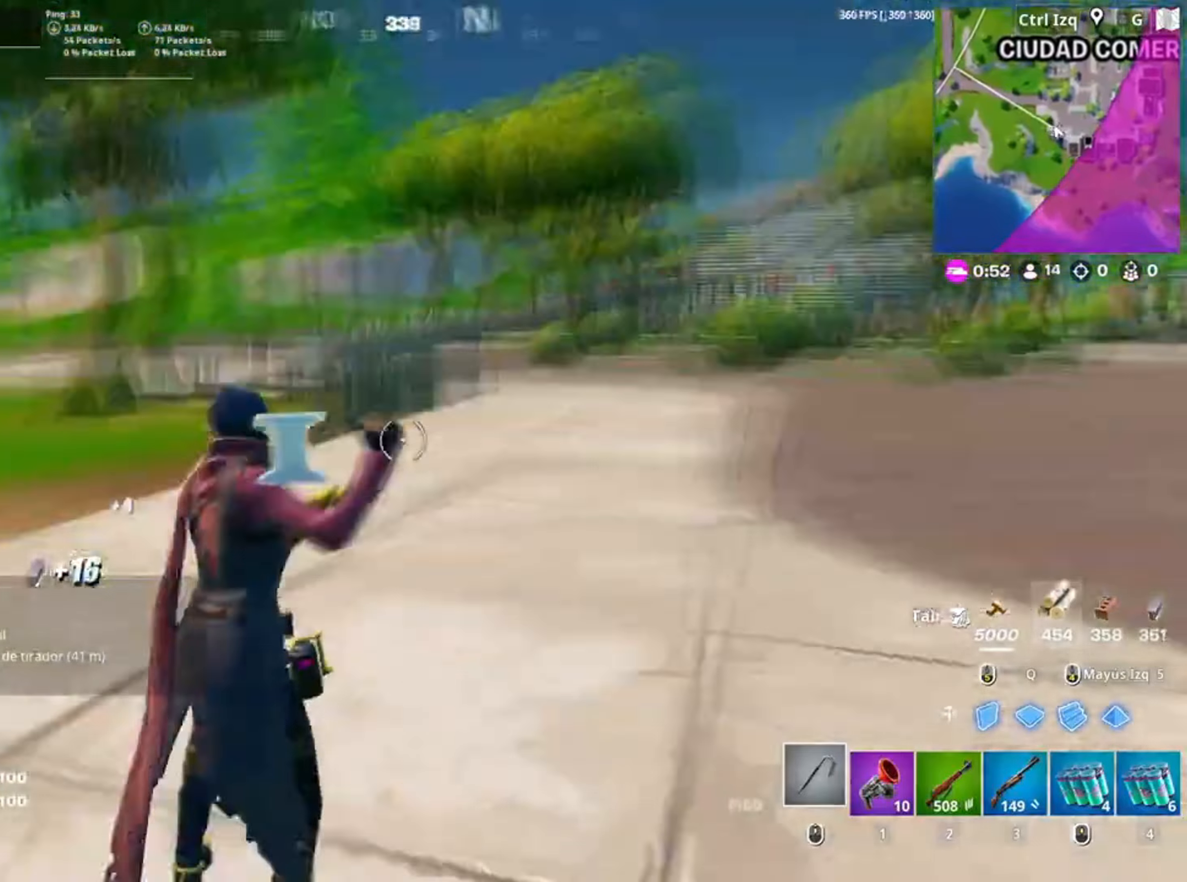
{"keys": ["w"], "mouse": [], "events": []}
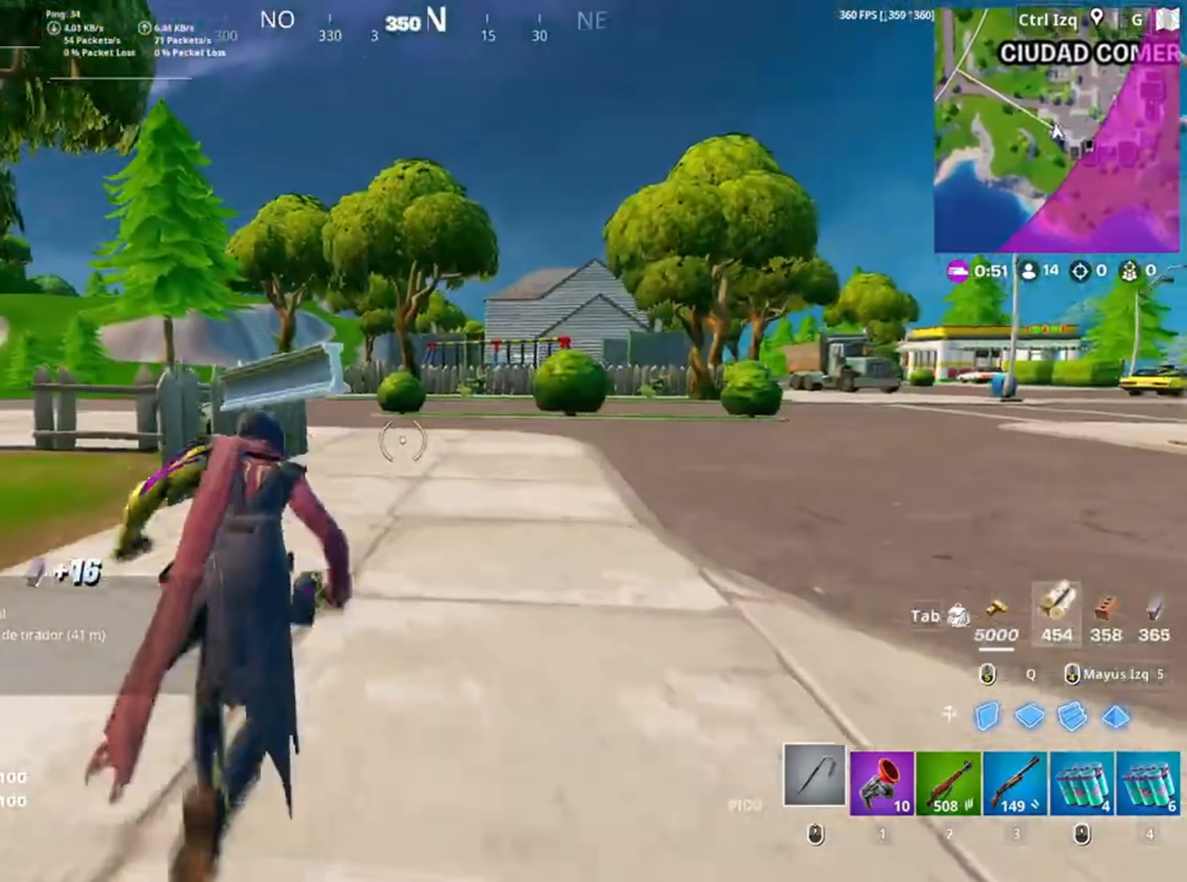
{"keys": ["w"], "mouse": [], "events": []}
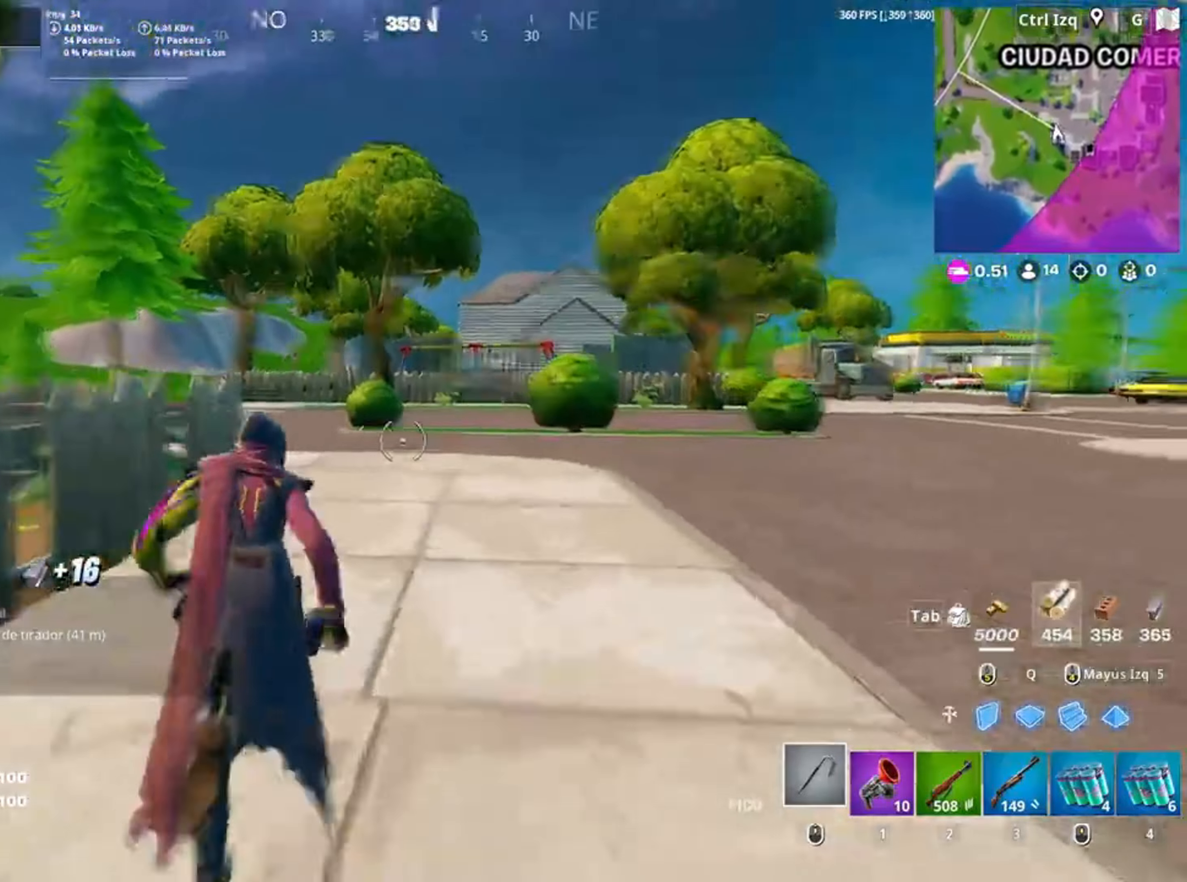
{"keys": ["w"], "mouse": [], "events": []}
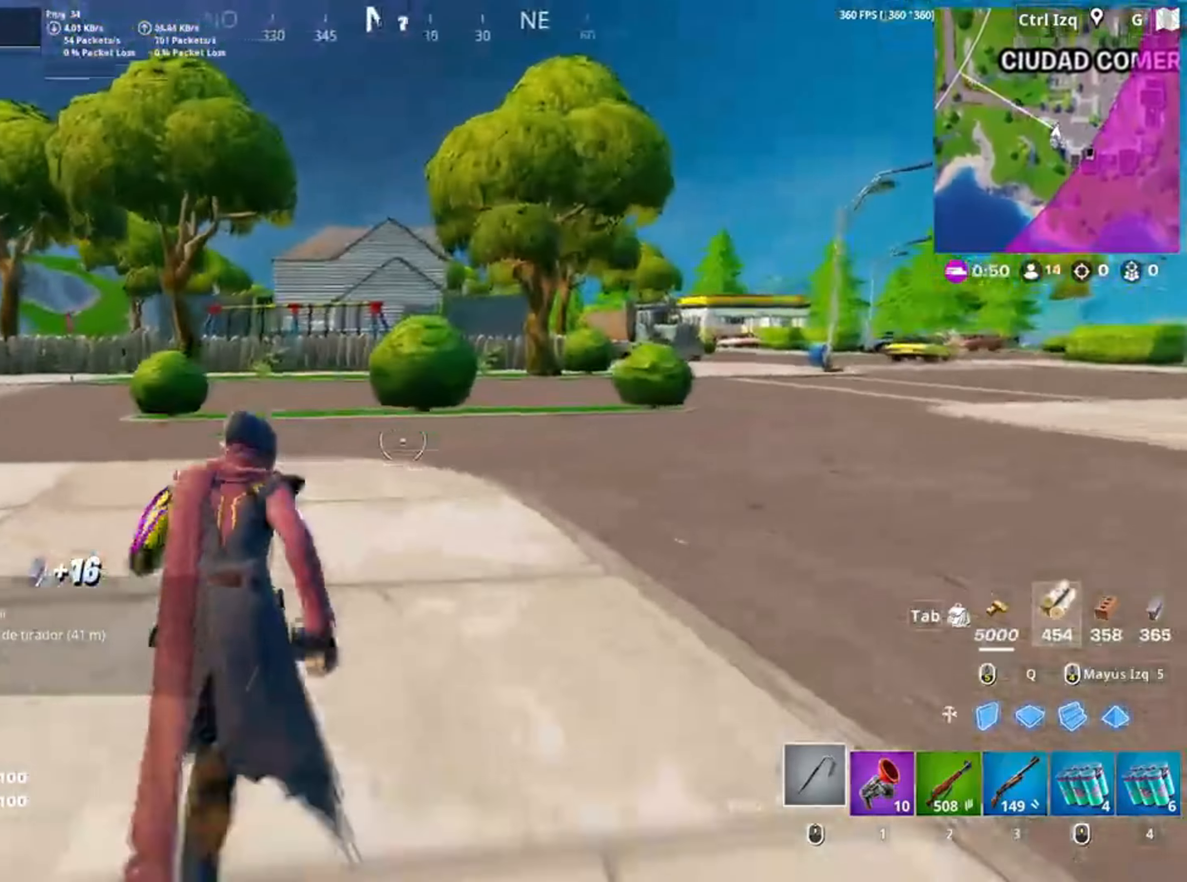
{"keys": ["w"], "mouse": [], "events": []}
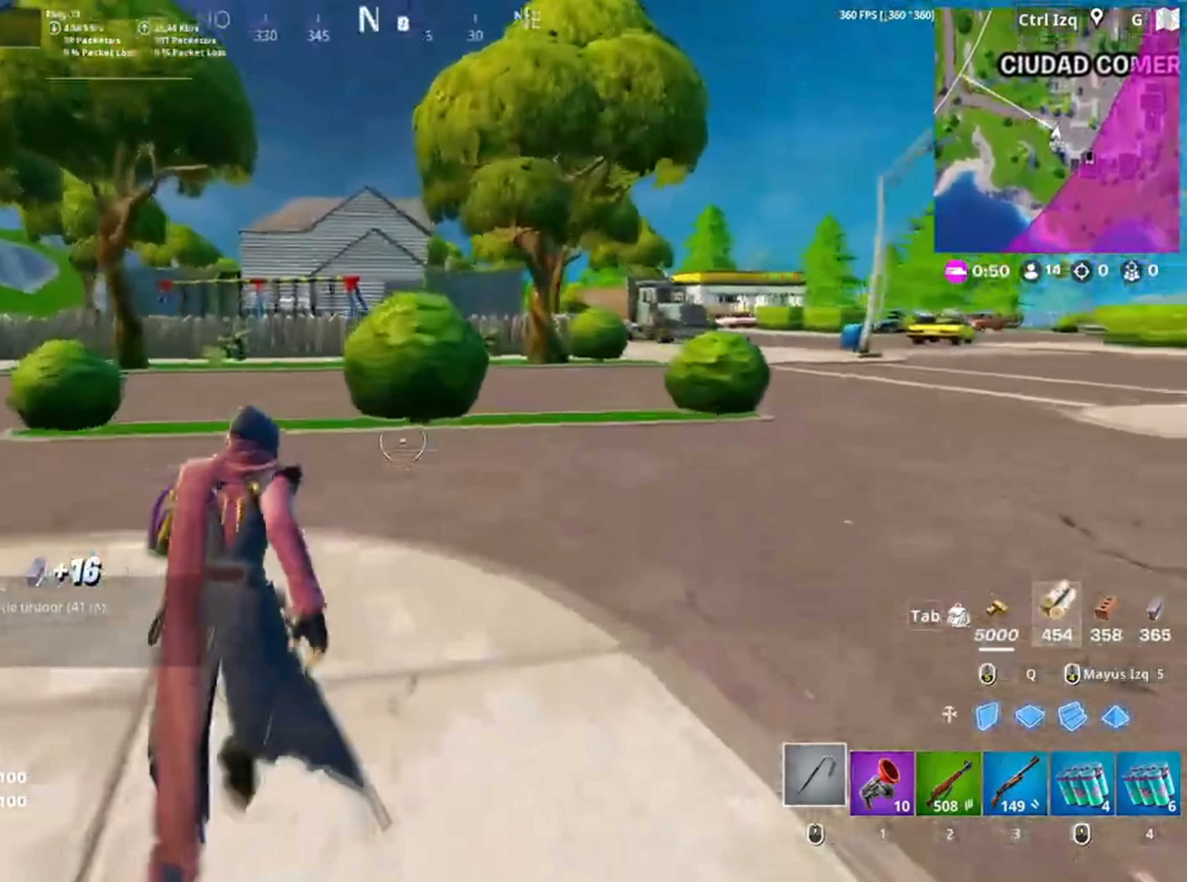
{"keys": ["a", "w"], "mouse": [], "events": [[50, "space", "down"], [83, "a", "down"], [200, "space", "up"], [233, "w", "up"], [350, "w", "down"], [383, "c", "down"], [417, "c", "up"]]}
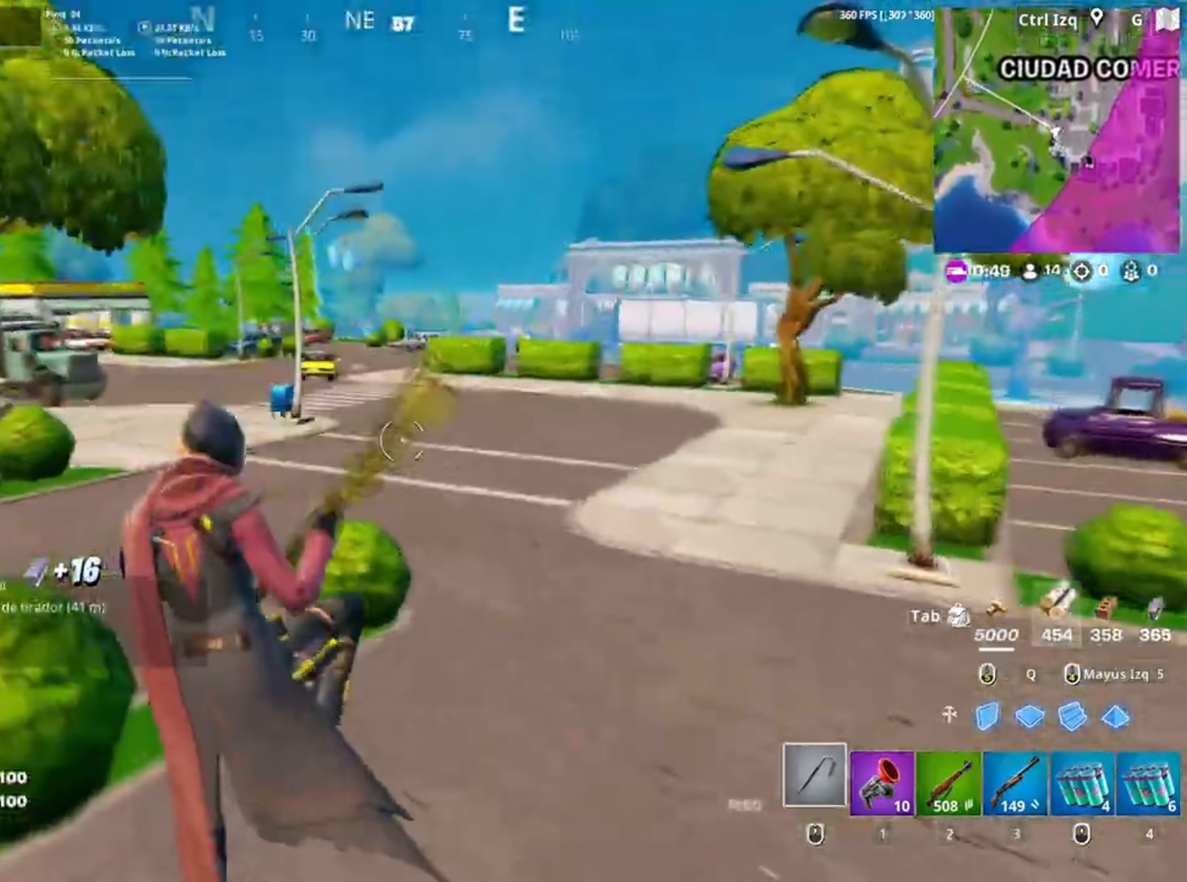
{"keys": ["3", "w"], "mouse": ["wheel"], "events": [[250, "a", "up"], [483, "3", "down"], [483, "mouse_wheel", "down"]]}
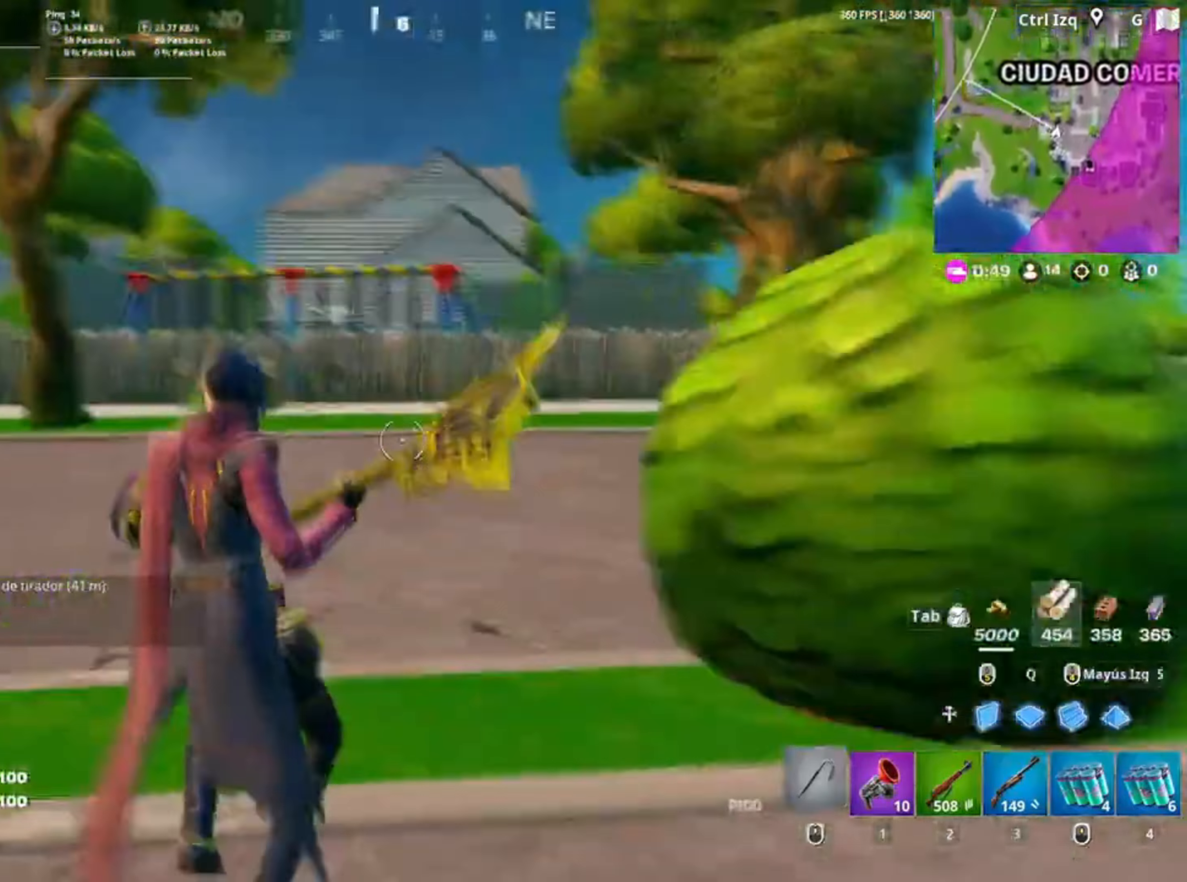
{"keys": ["w"], "mouse": [], "events": [[17, "3", "up"], [117, "3", "down"], [150, "mouse_wheel", "up"], [217, "3", "up"], [250, "3", "down"], [317, "3", "up"]]}
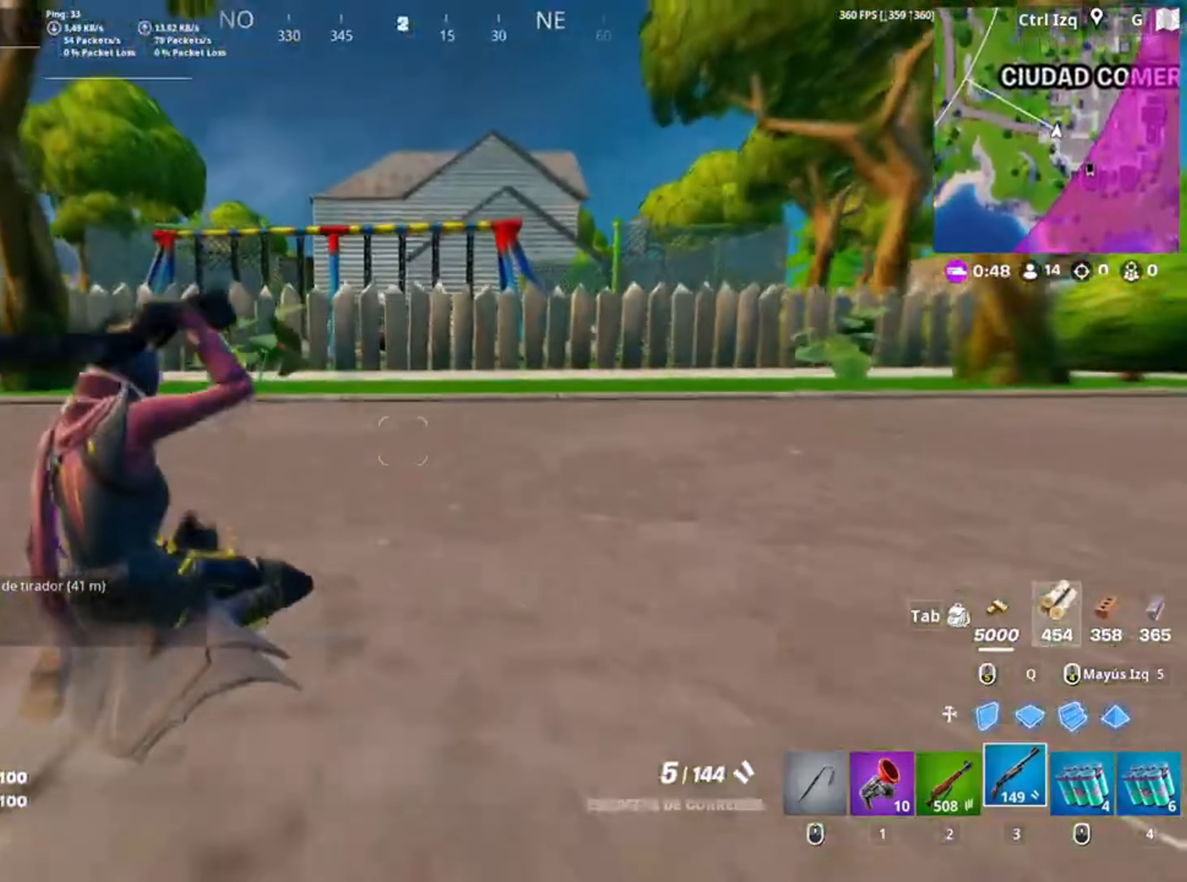
{"keys": ["w"], "mouse": [], "events": []}
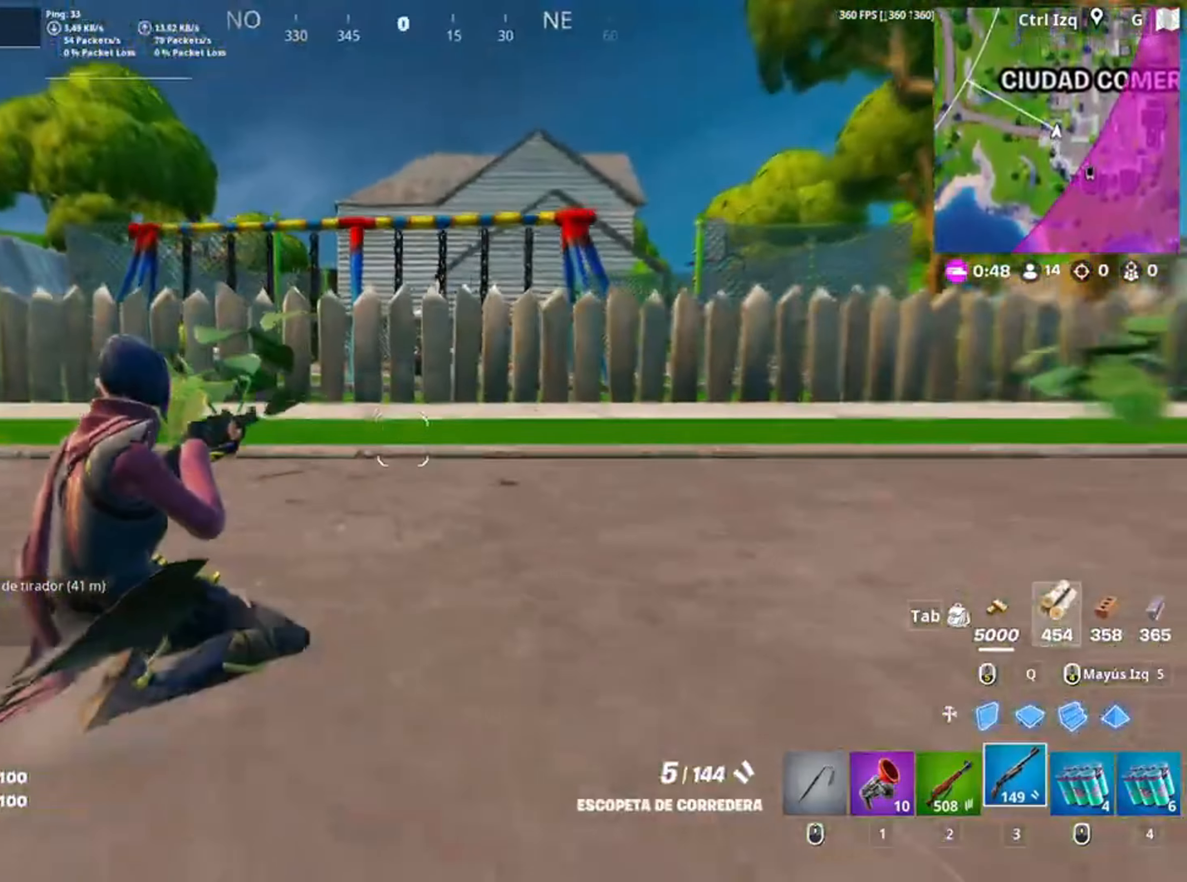
{"keys": ["w"], "mouse": [], "events": []}
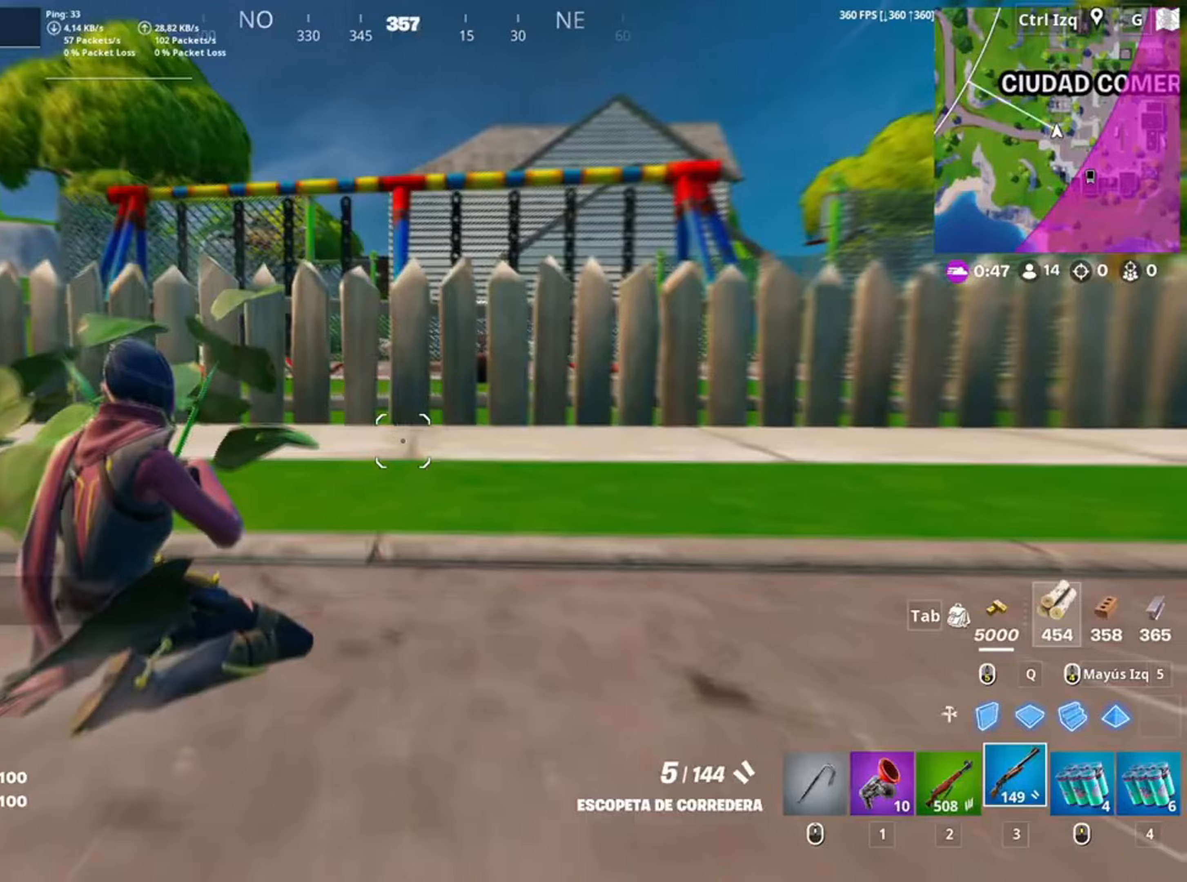
{"keys": ["w"], "mouse": [], "events": []}
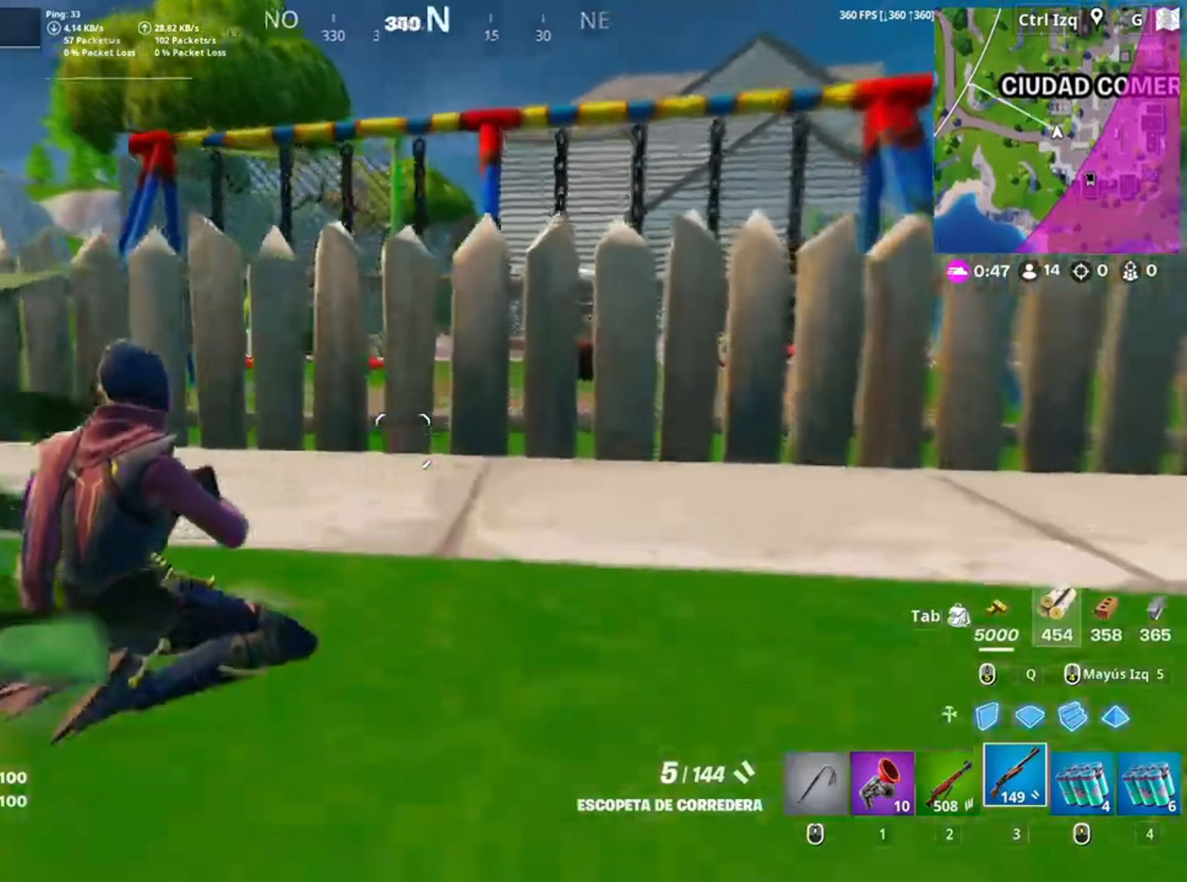
{"keys": ["w"], "mouse": [], "events": [[50, "space", "down"], [233, "space", "up"], [317, "mouse_wheel", "down"], [450, "mouse_wheel", "up"]]}
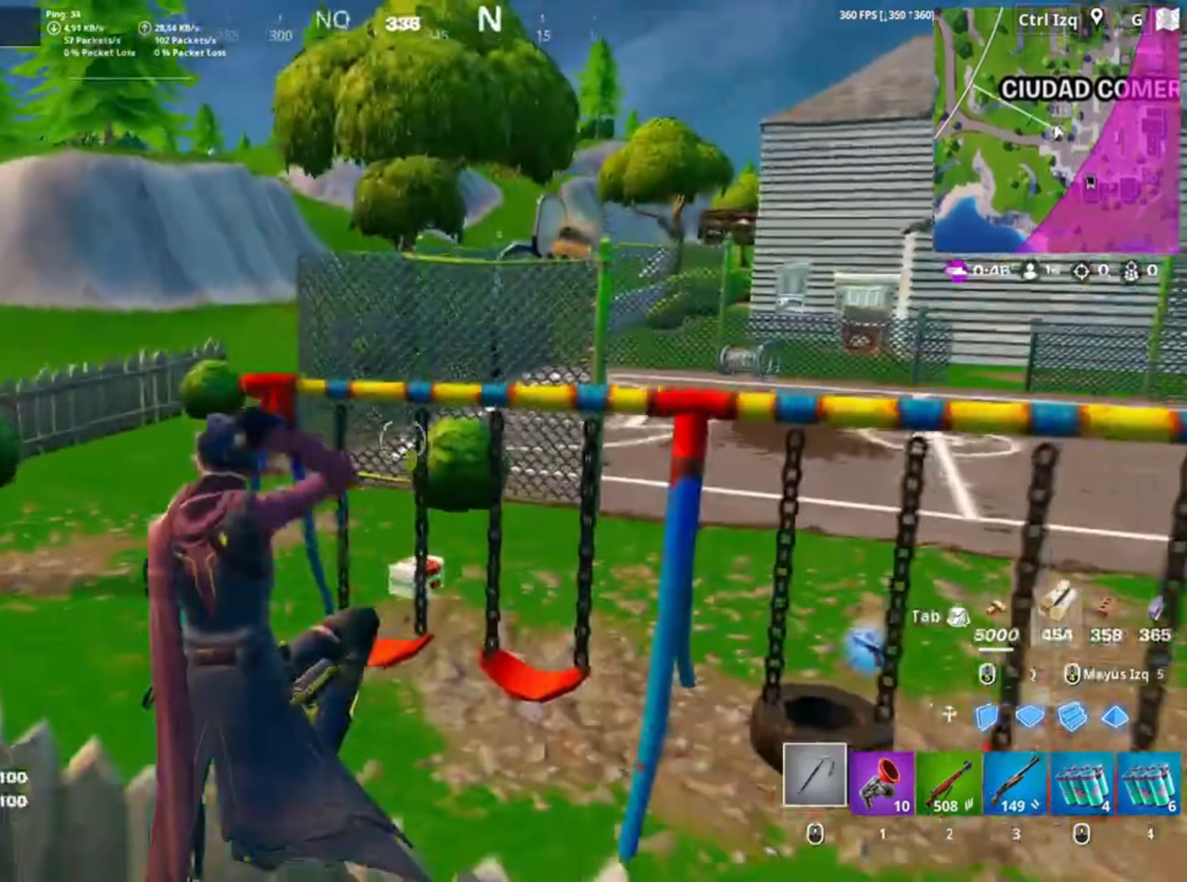
{"keys": ["w"], "mouse": [], "events": []}
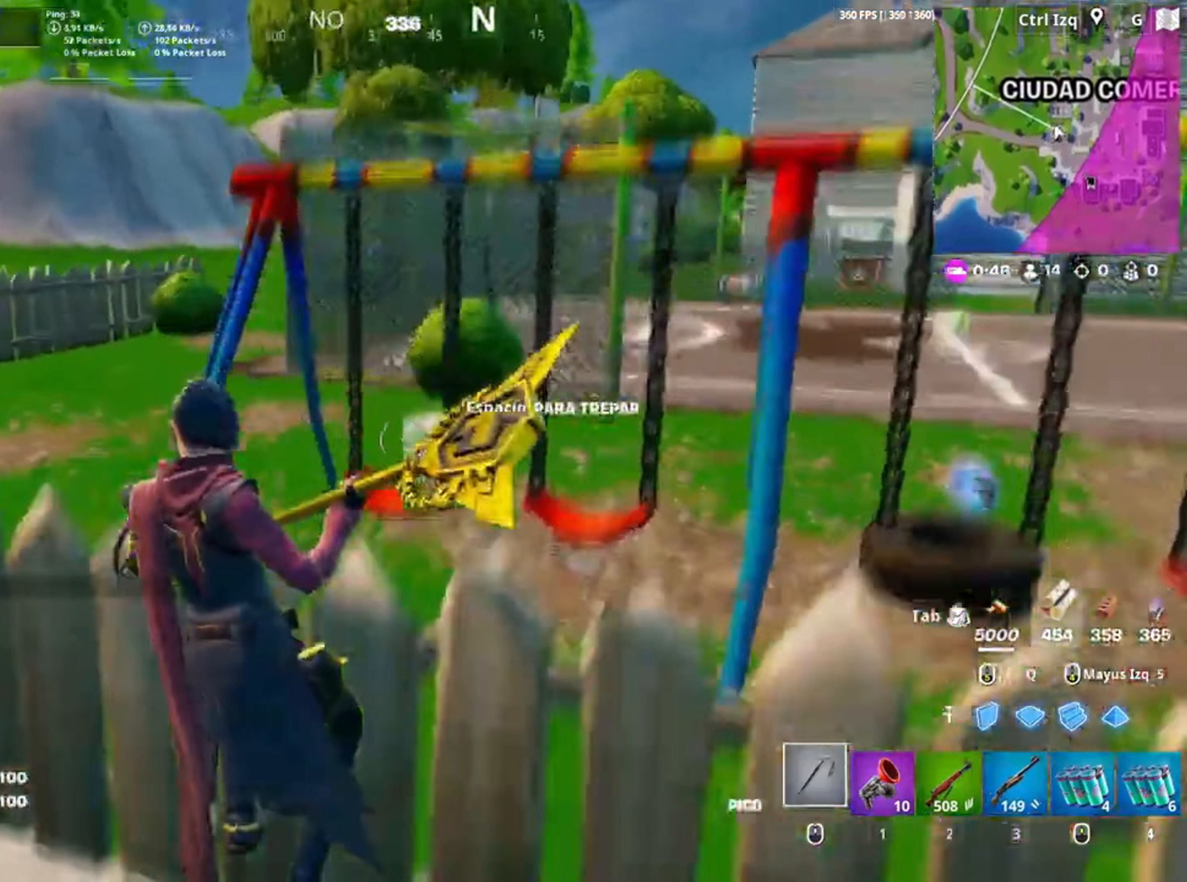
{"keys": ["a"], "mouse": ["left"], "events": [[83, "mouse_left", "down"], [150, "a", "down"], [267, "w", "up"]]}
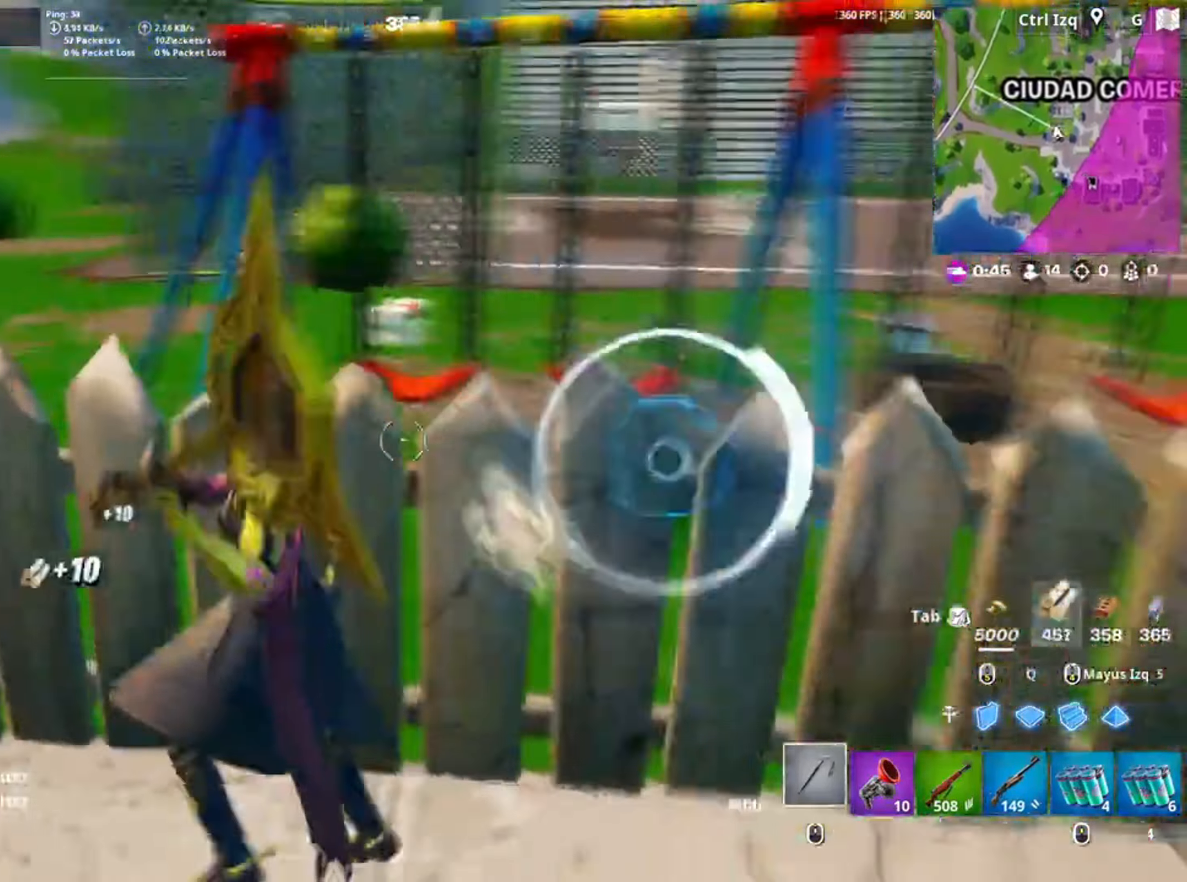
{"keys": ["w"], "mouse": [], "events": [[150, "a", "up"], [183, "w", "down"], [417, "mouse_left", "up"]]}
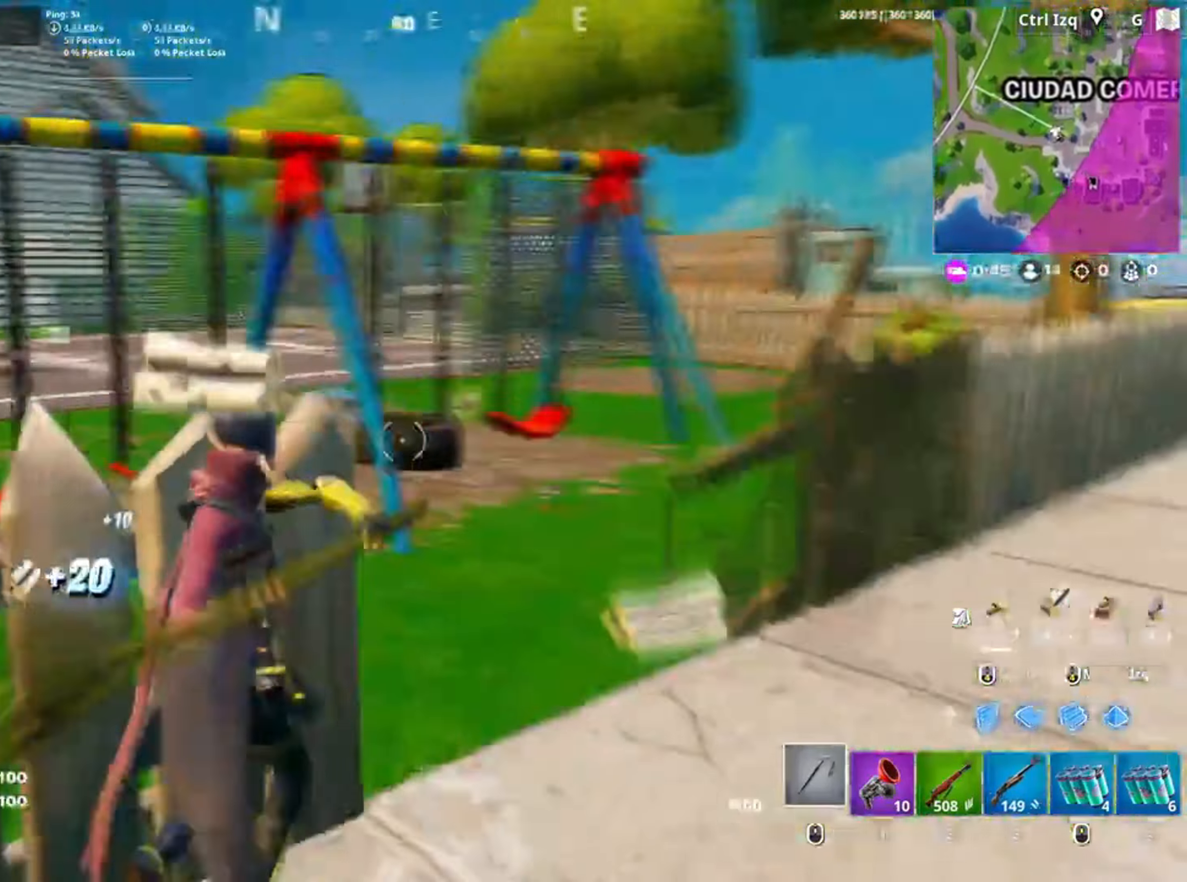
{"keys": ["w"], "mouse": [], "events": [[17, "v", "down"], [117, "v", "up"]]}
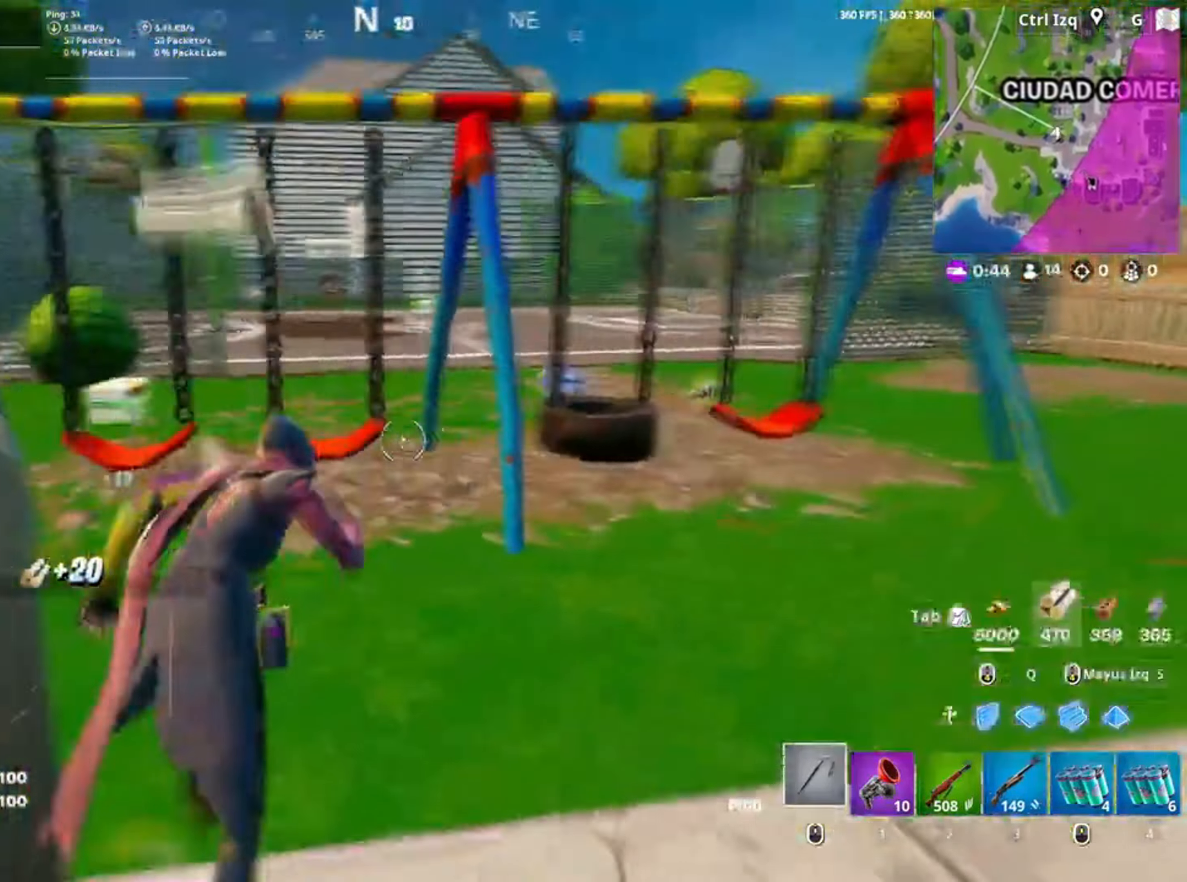
{"keys": [], "mouse": [], "events": [[67, "space", "down"], [183, "space", "up"], [350, "space", "down"], [467, "space", "up"], [500, "w", "up"]]}
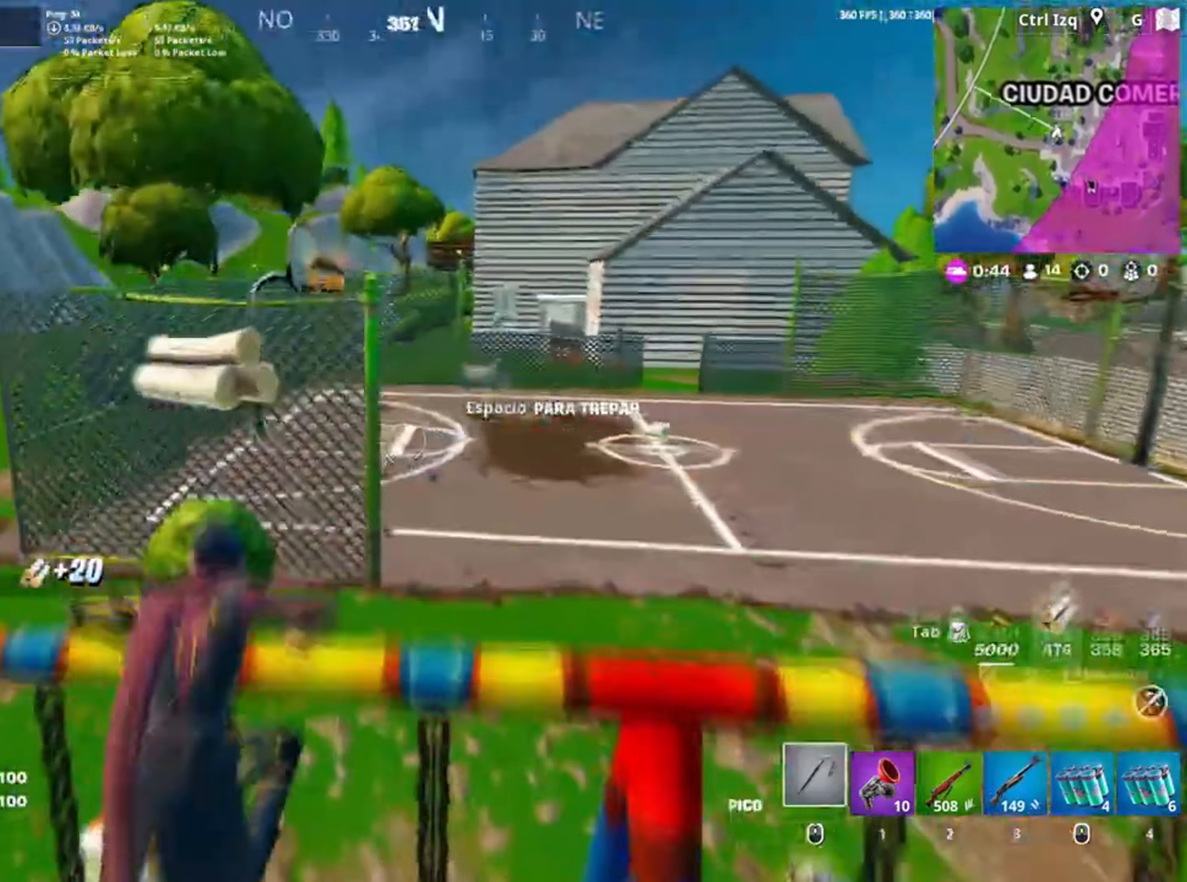
{"keys": ["w"], "mouse": [], "events": [[350, "w", "down"]]}
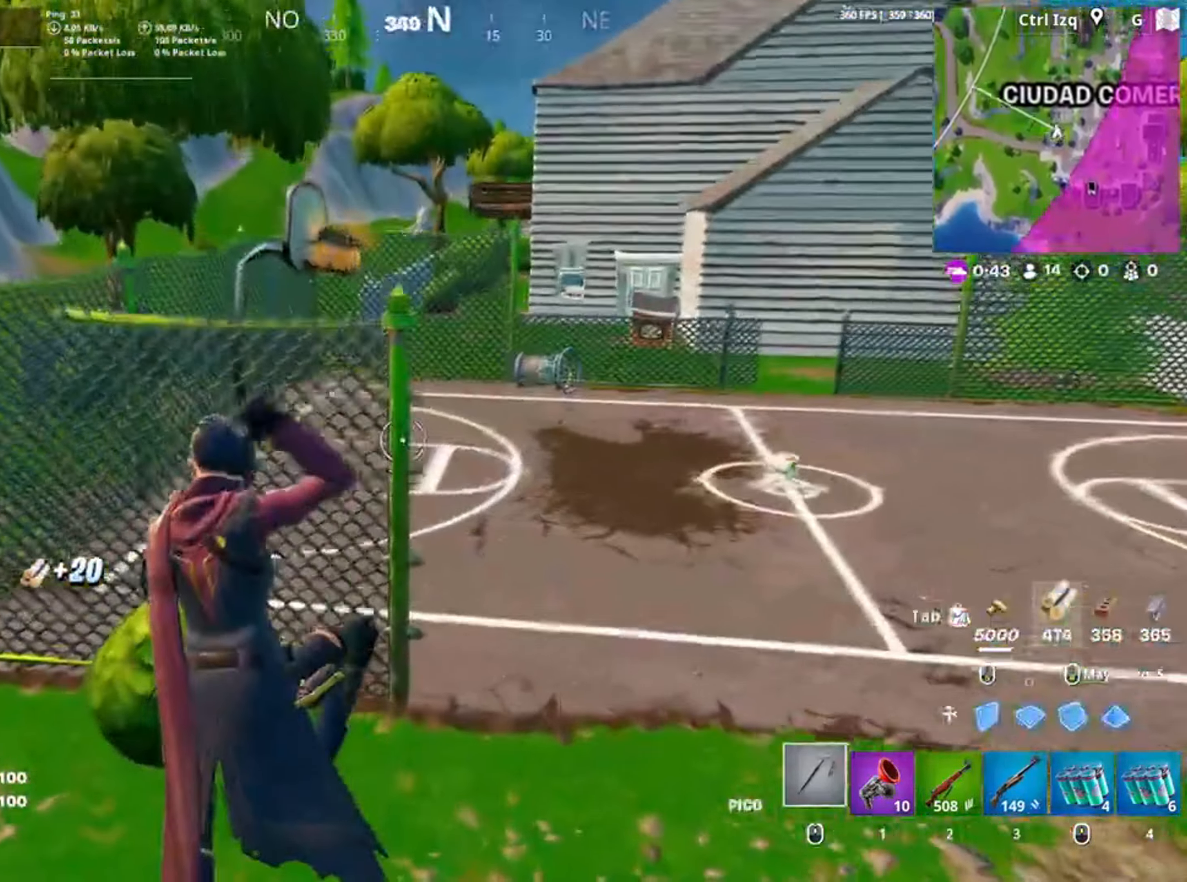
{"keys": ["w"], "mouse": [], "events": []}
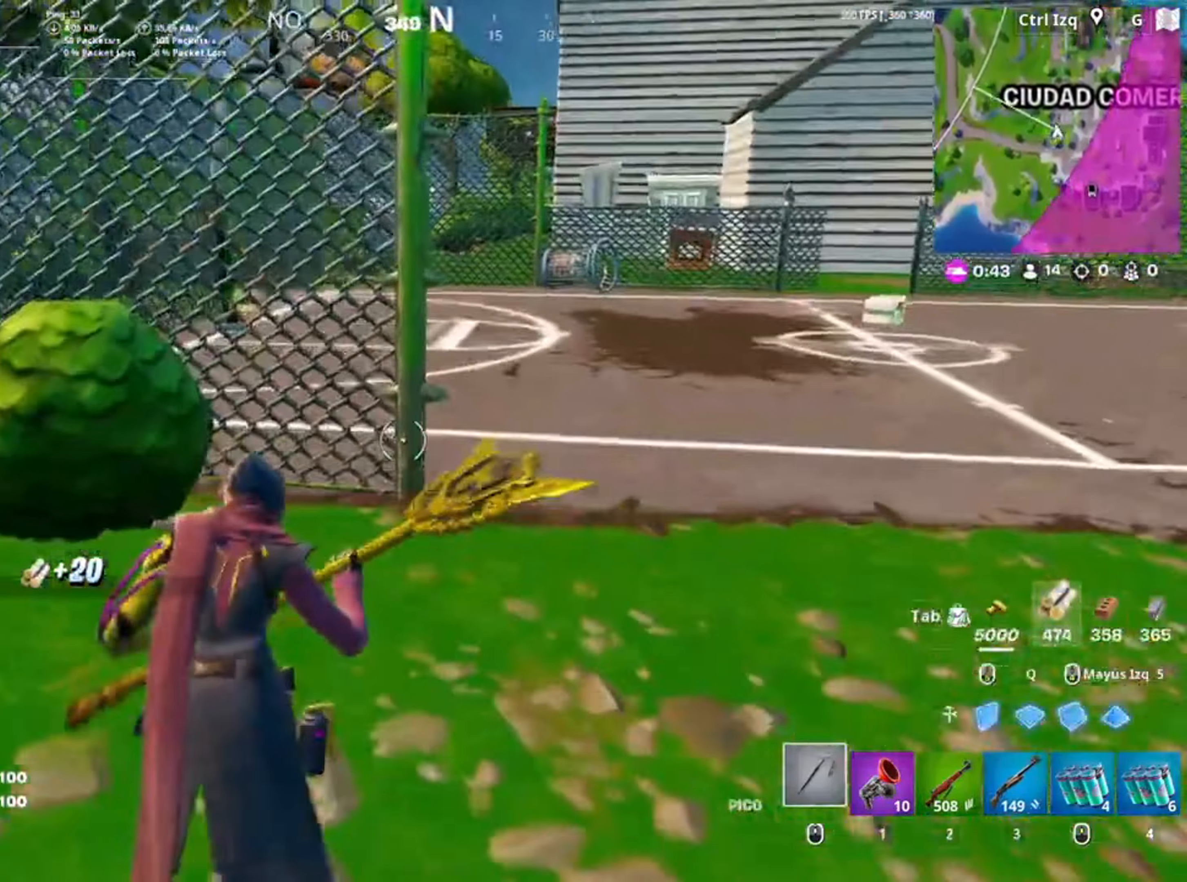
{"keys": ["d"], "mouse": ["left"], "events": [[117, "mouse_left", "down"], [250, "d", "down"], [350, "w", "up"]]}
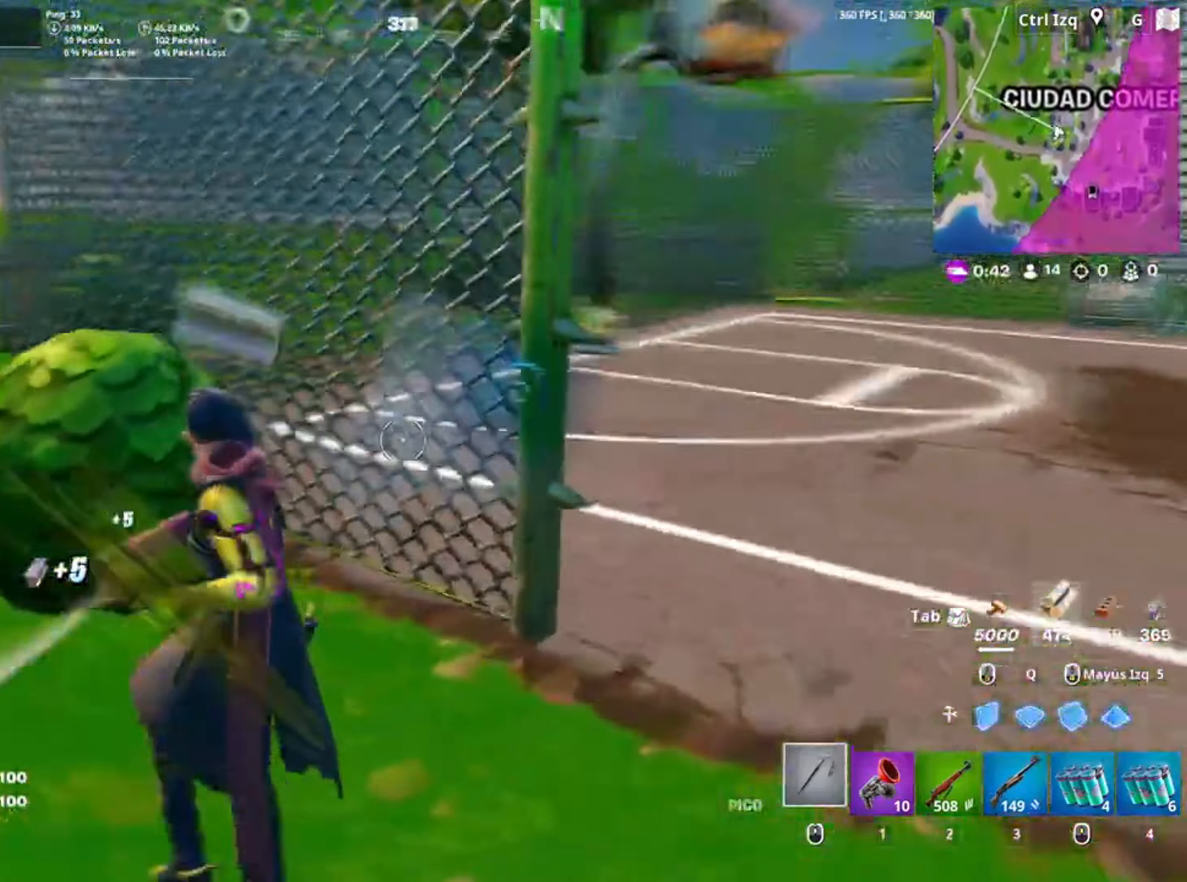
{"keys": ["d", "s"], "mouse": ["left"], "events": [[450, "s", "down"]]}
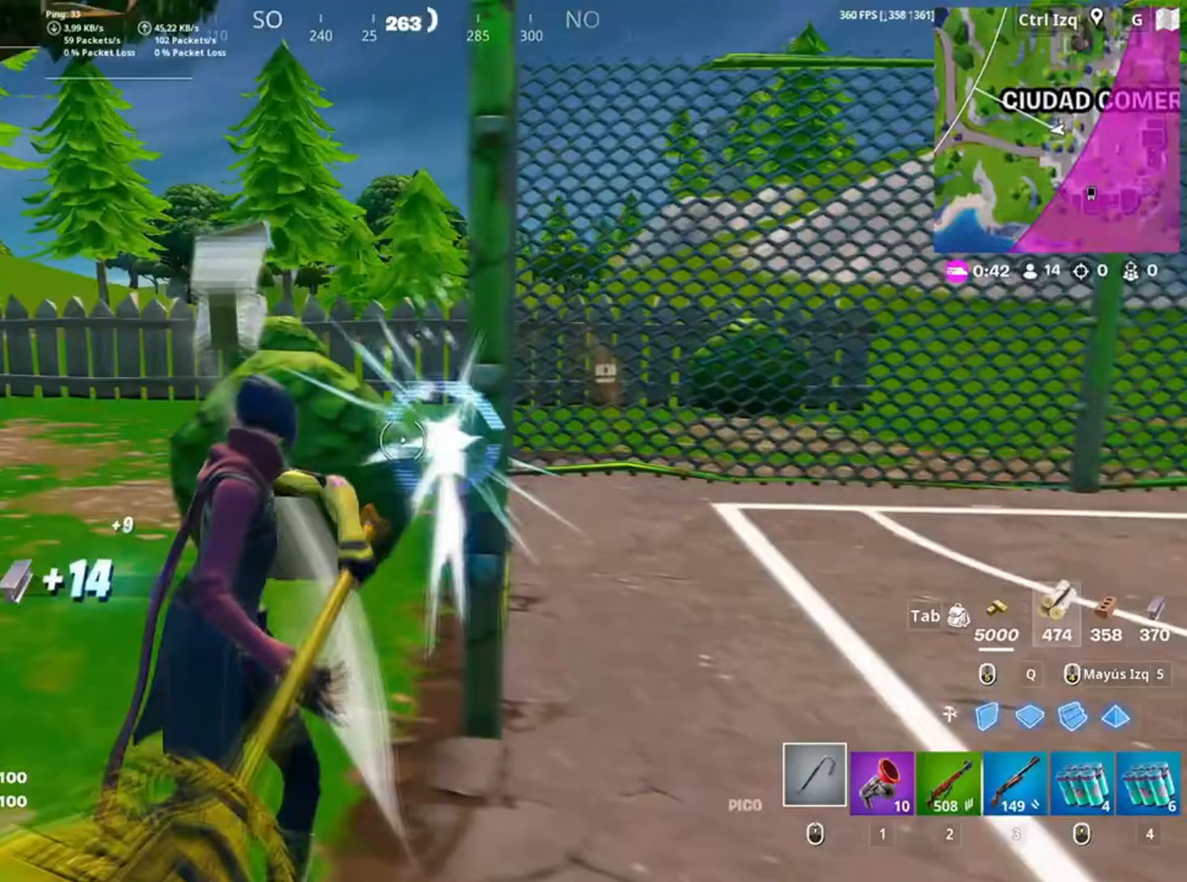
{"keys": ["w"], "mouse": ["left"], "events": [[150, "s", "up"], [350, "w", "down"], [450, "d", "up"]]}
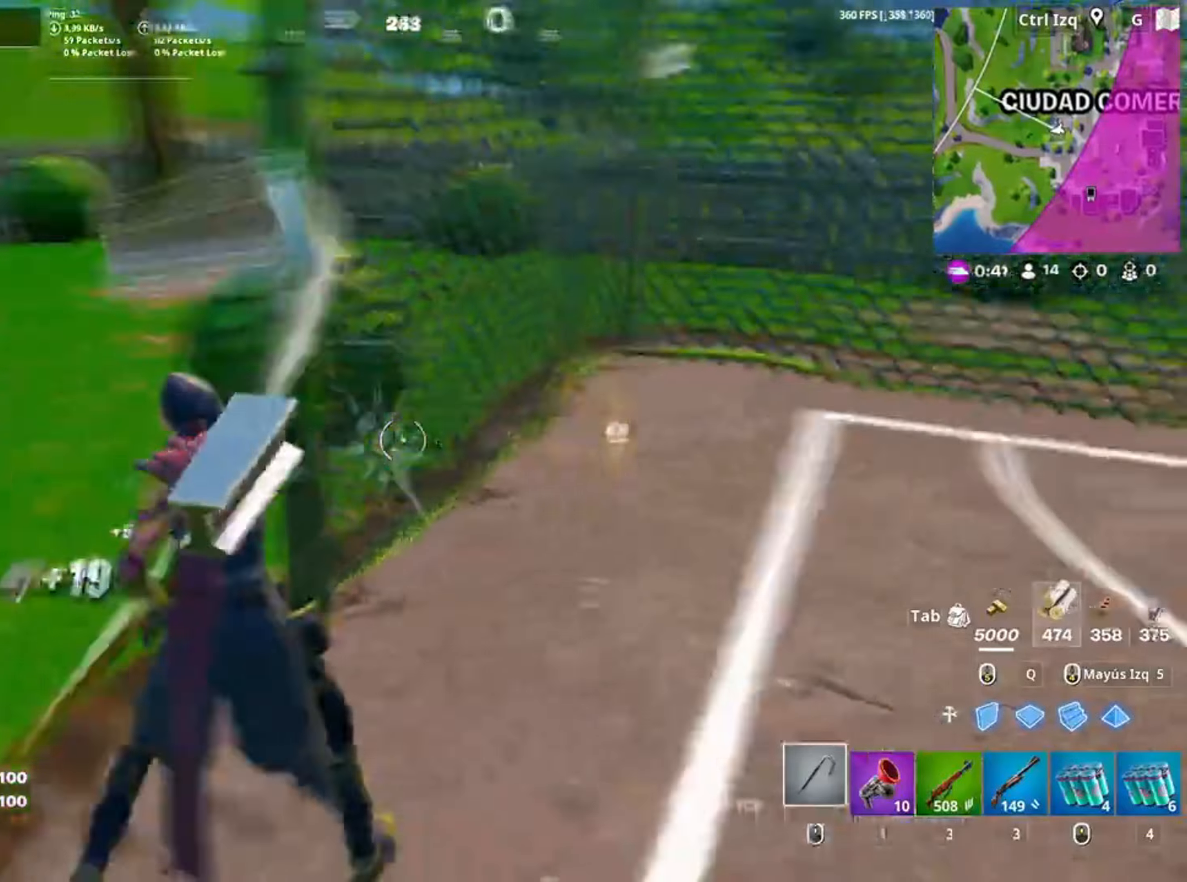
{"keys": ["w"], "mouse": [], "events": [[117, "mouse_left", "up"], [117, "v", "down"], [183, "v", "up"]]}
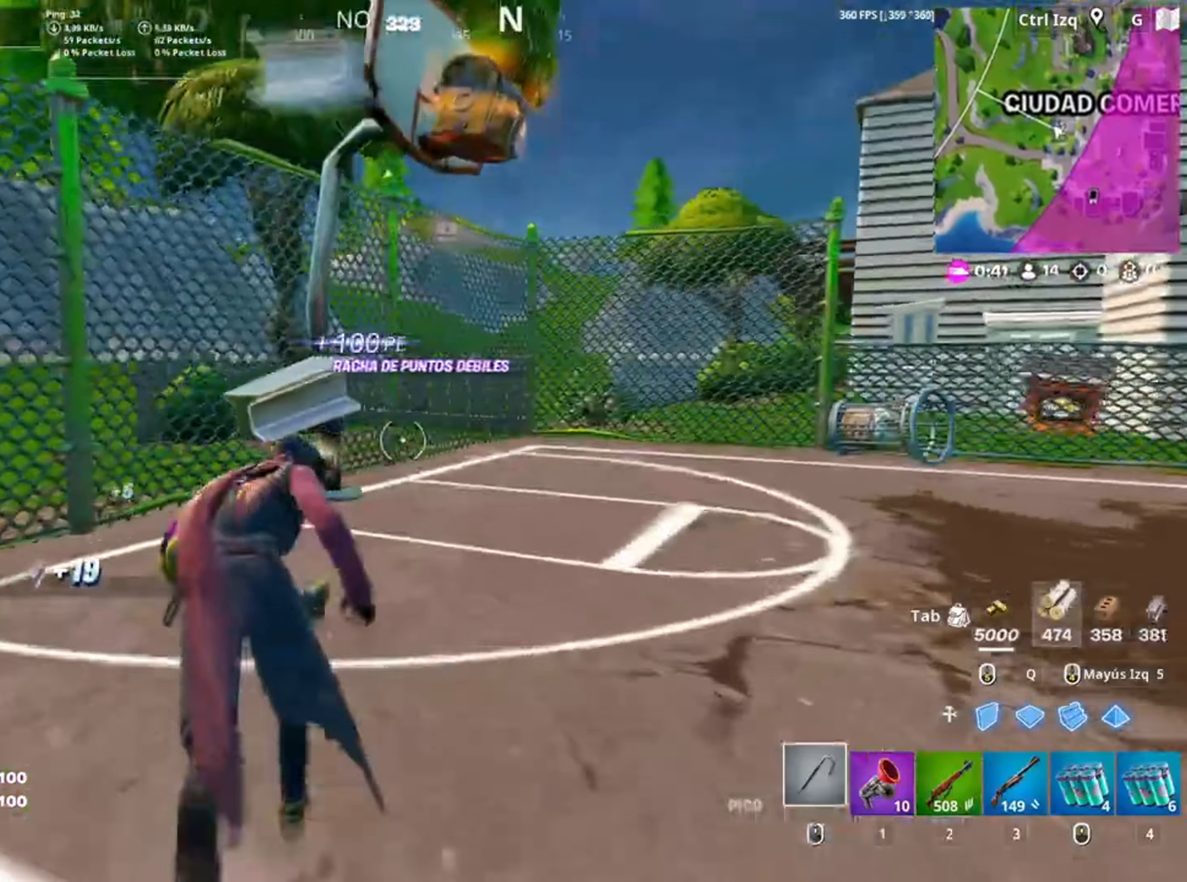
{"keys": ["w"], "mouse": ["left"], "events": [[117, "mouse_left", "down"], [233, "mouse_left", "up"], [417, "mouse_left", "down"]]}
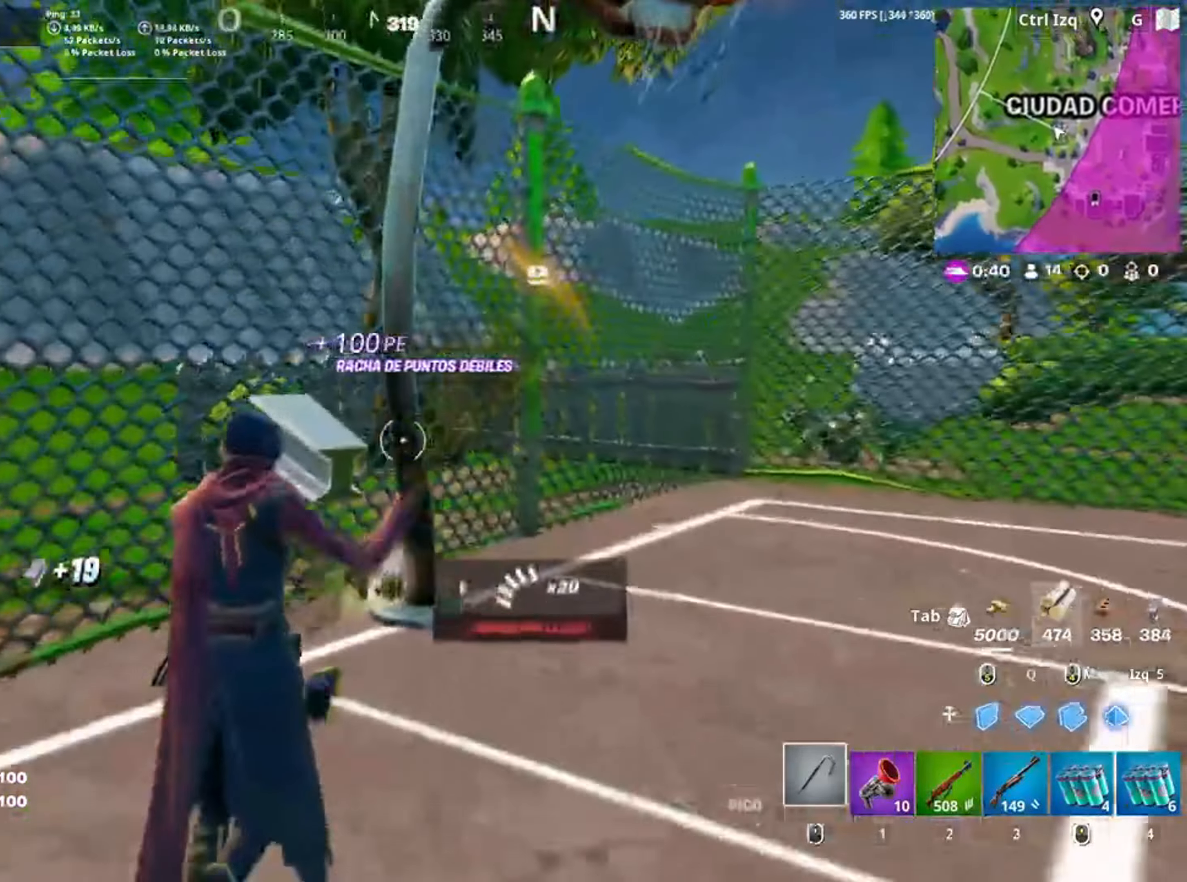
{"keys": [], "mouse": ["left"], "events": [[50, "w", "up"], [150, "a", "down"], [183, "s", "down"], [250, "a", "up"], [450, "s", "up"]]}
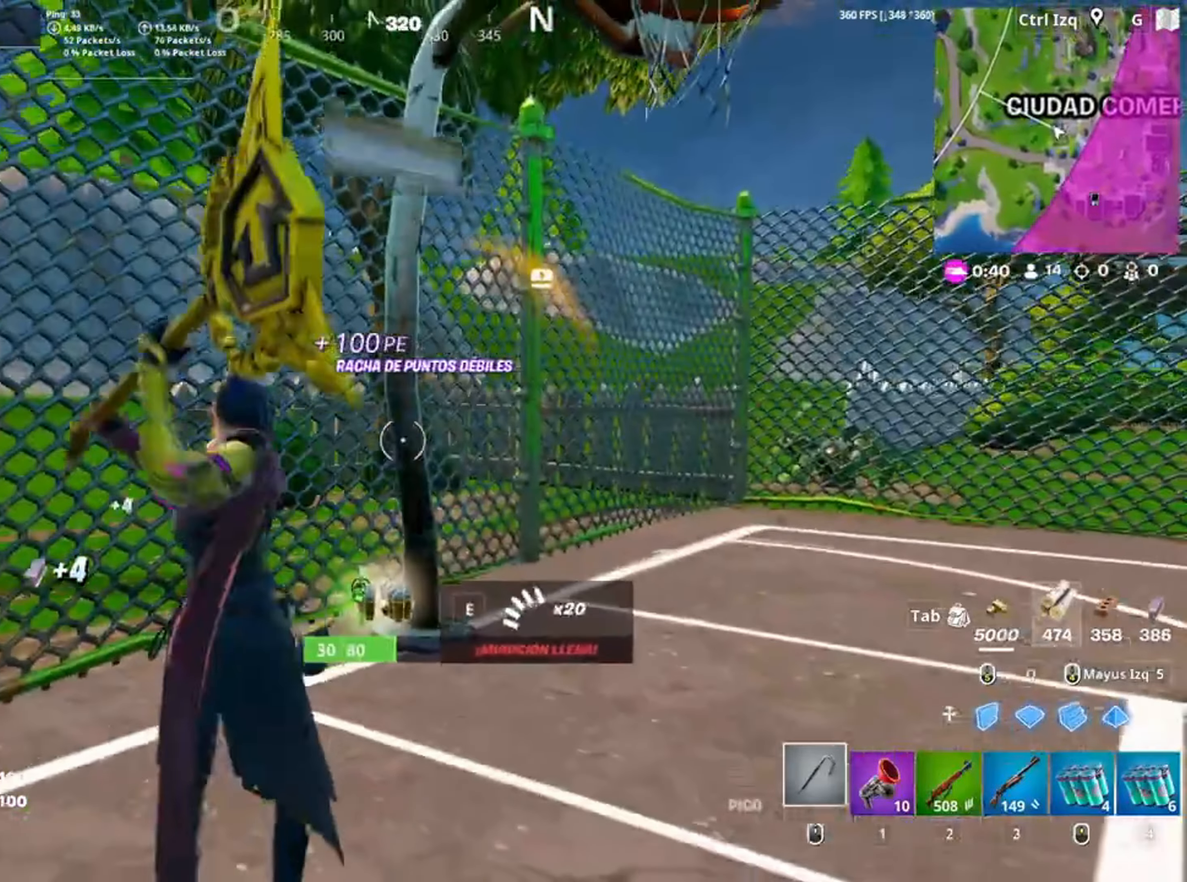
{"keys": [], "mouse": [], "events": [[417, "mouse_left", "up"]]}
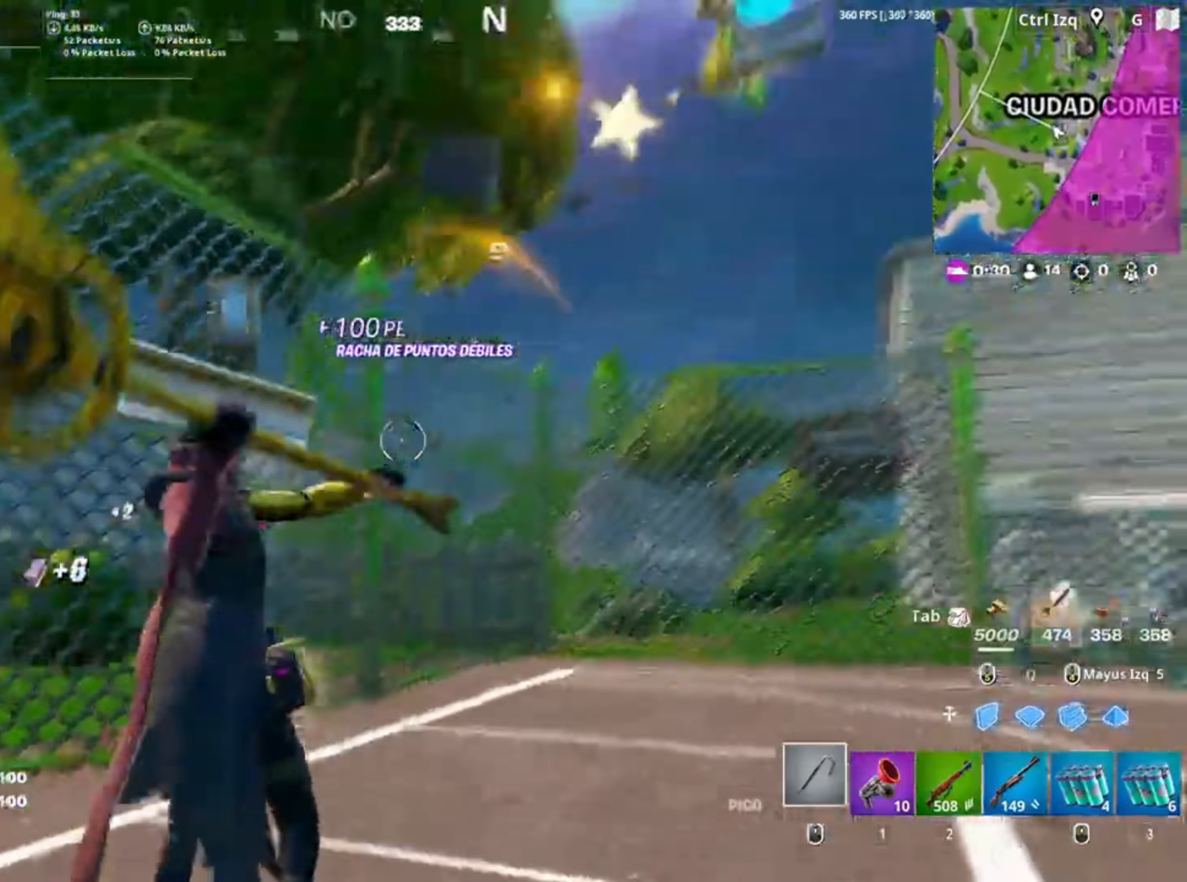
{"keys": ["a", "w"], "mouse": [], "events": [[50, "w", "down"], [350, "e", "down"], [417, "e", "up"], [450, "a", "down"]]}
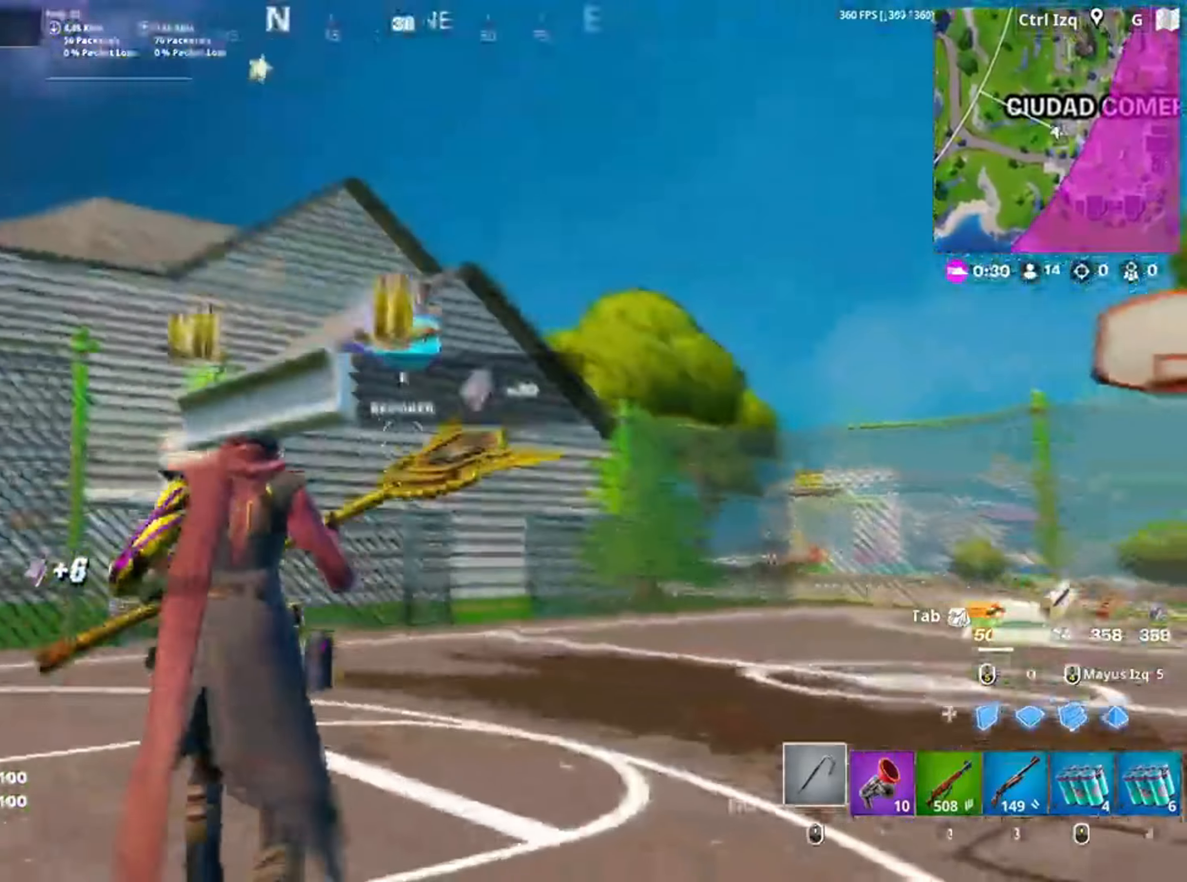
{"keys": ["w"], "mouse": [], "events": [[17, "e", "down"], [117, "e", "up"], [183, "a", "up"], [183, "e", "down"], [250, "e", "up"], [350, "e", "down"], [400, "e", "up"]]}
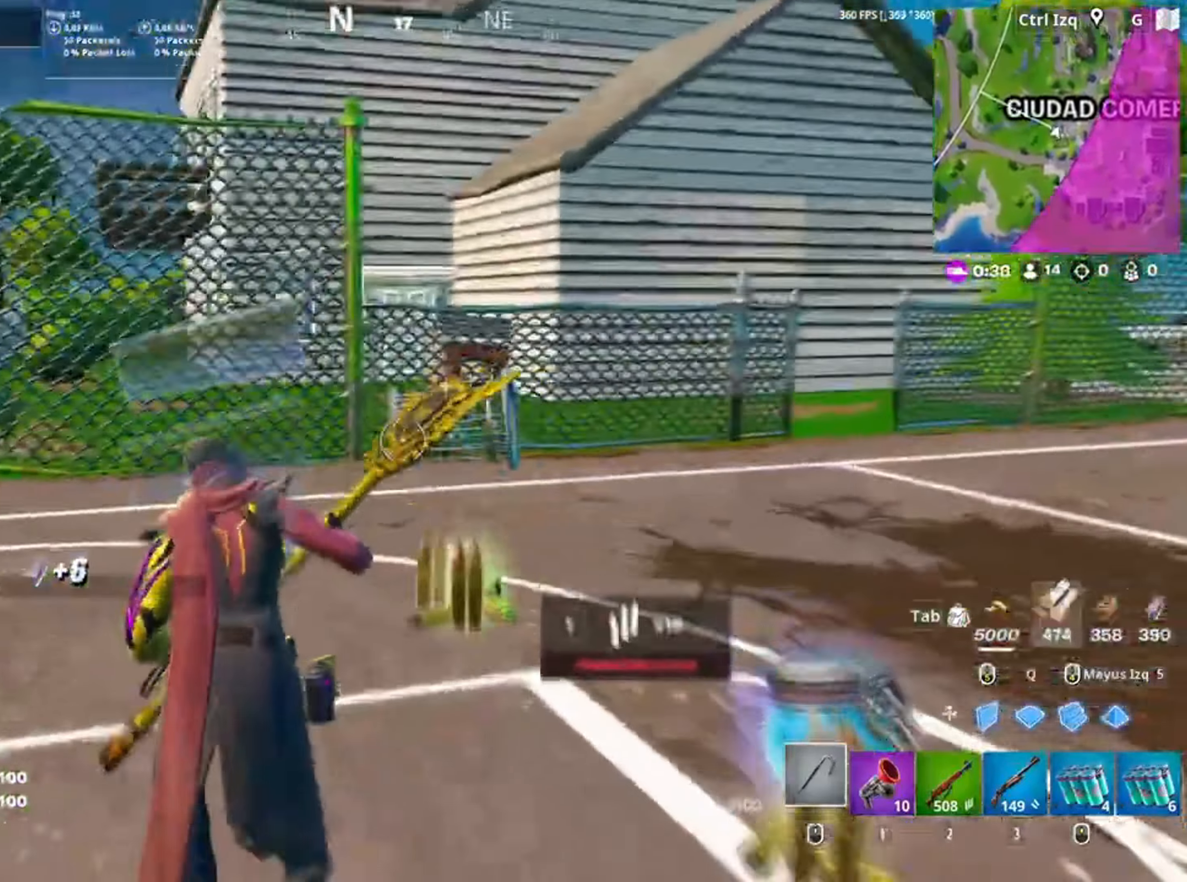
{"keys": ["w"], "mouse": [], "events": []}